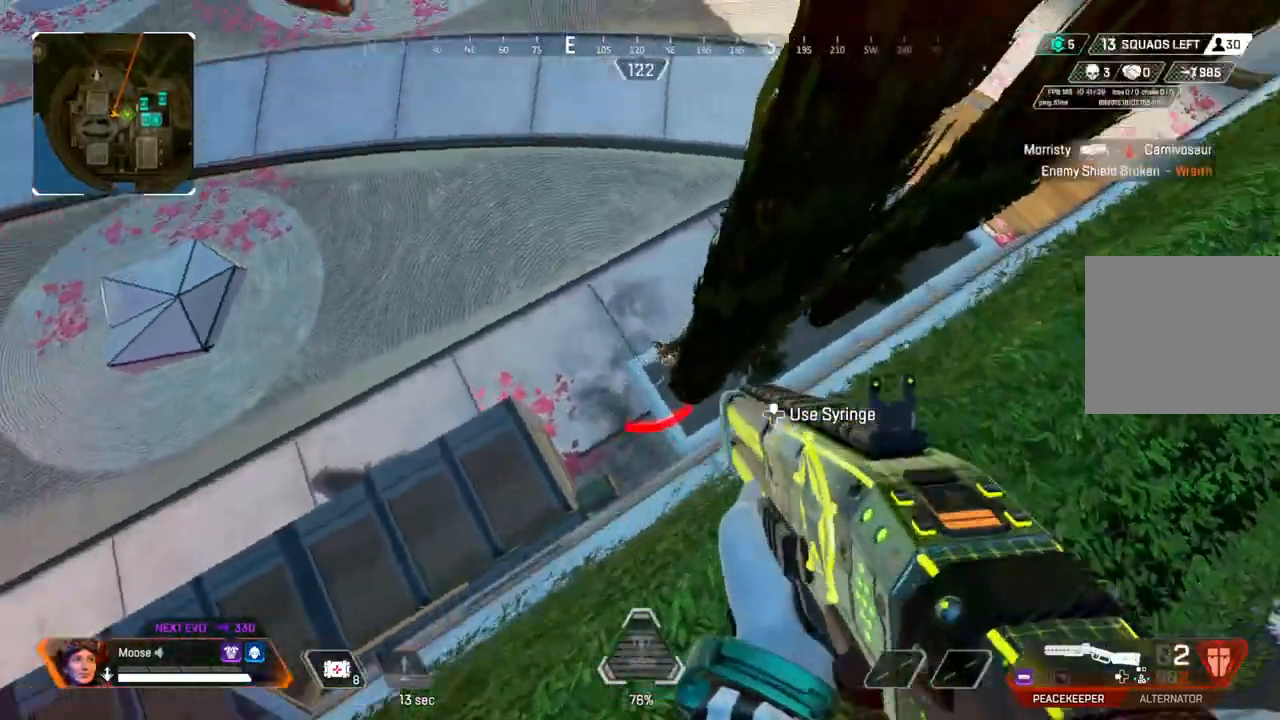
Gameplay with a controller (PlayStation layout); each line is a JSON object with the inputs held at the frame after it. "events" lists button and stick changes between this image and that frame as [ms after this image, input, new state], when the widget could be followed in between. Not read: SELECT START.
{"buttons": [], "left_stick": "left", "right_stick": "right", "events": [[133, "right_stick", "up-right"], [283, "CIRCLE", "down"], [317, "left_stick", "left"], [317, "right_stick", "right"], [383, "CIRCLE", "up"]]}
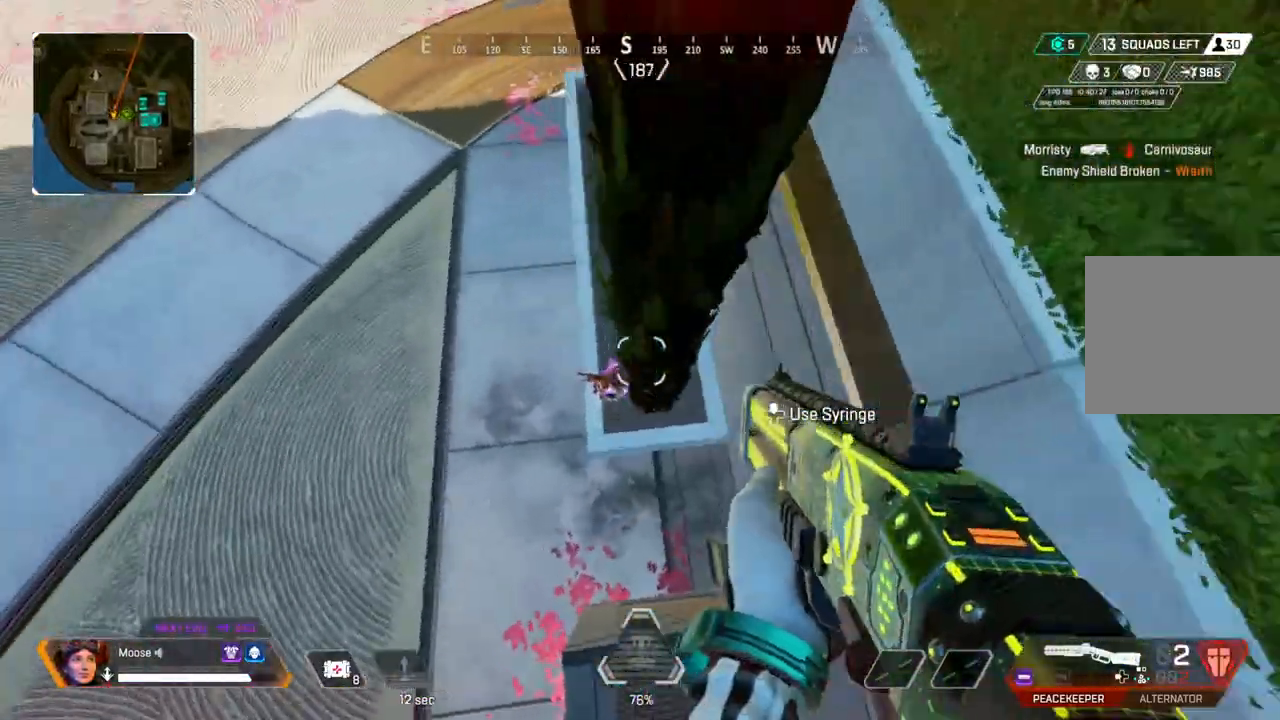
{"buttons": ["R2"], "left_stick": "up-left", "right_stick": "up", "events": [[33, "right_stick", "center"], [183, "right_stick", "up"], [333, "left_stick", "up-left"], [417, "R2", "down"]]}
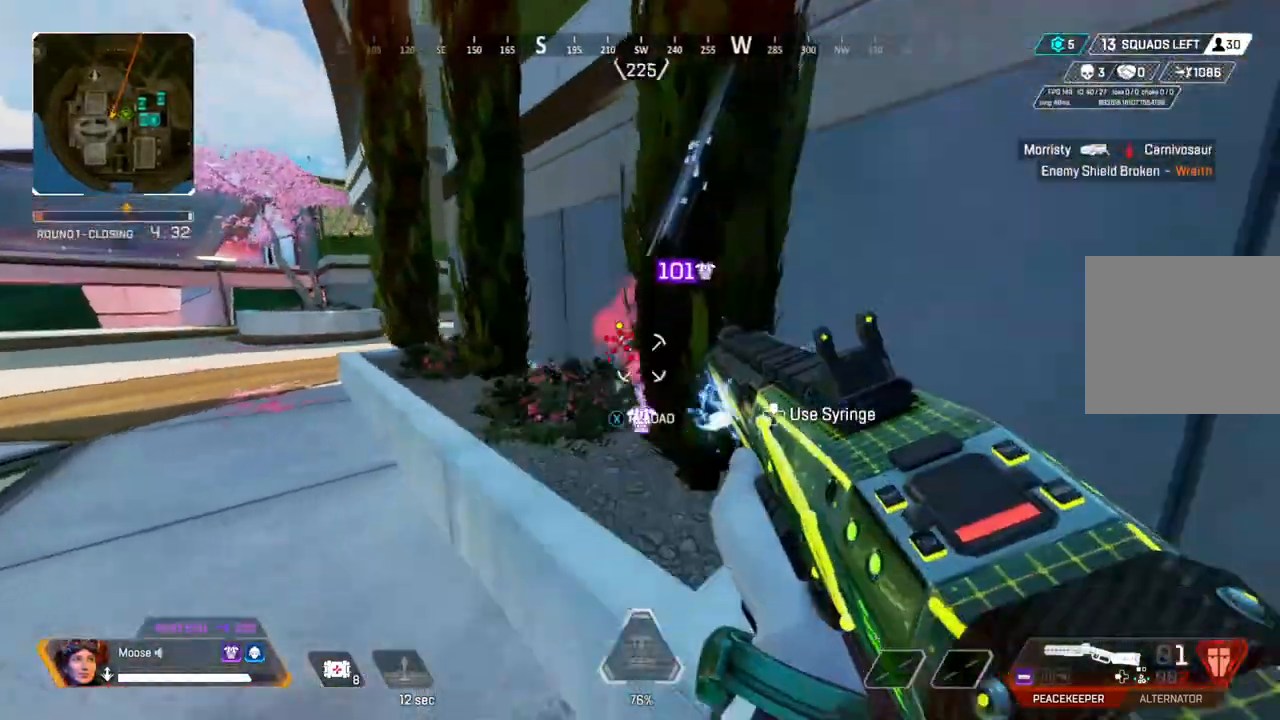
{"buttons": [], "left_stick": "down-right", "right_stick": "up-left", "events": [[17, "R2", "up"], [17, "right_stick", "center"], [100, "left_stick", "up-right"], [250, "right_stick", "up-left"], [317, "right_stick", "center"], [417, "left_stick", "down-right"], [450, "right_stick", "up-left"]]}
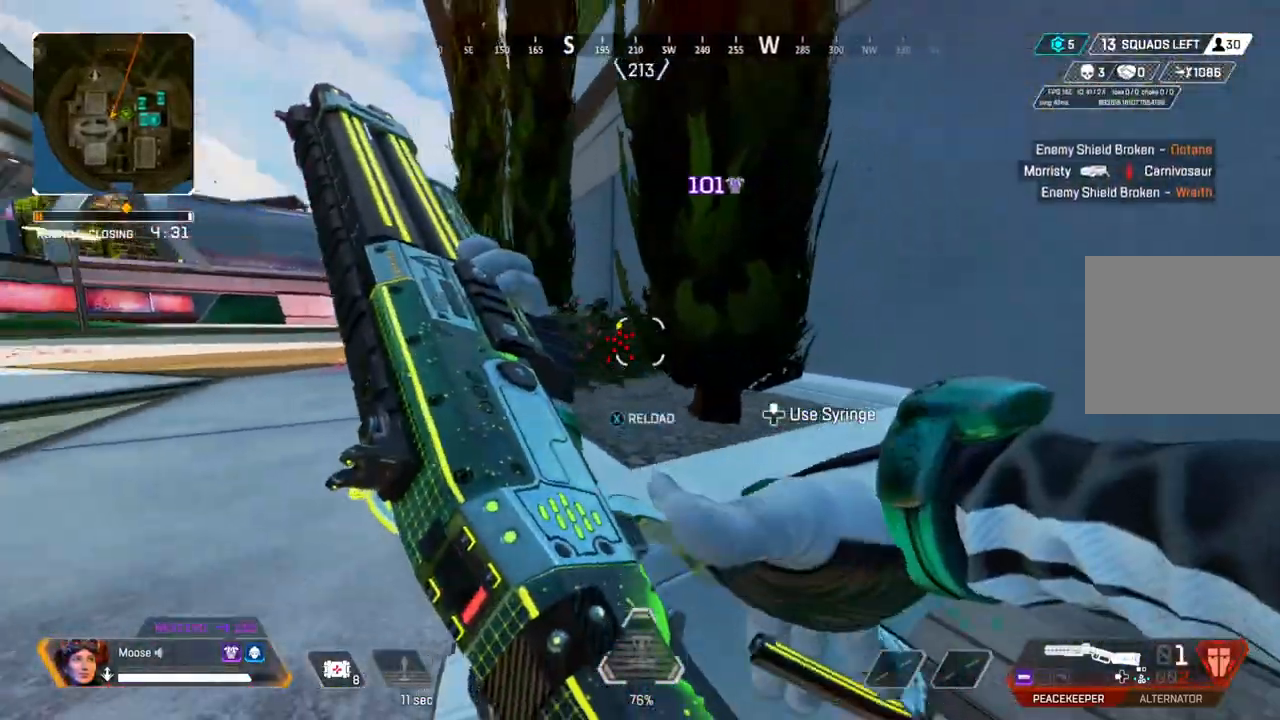
{"buttons": ["L2"], "left_stick": "right", "right_stick": "center", "events": [[33, "right_stick", "center"], [117, "left_stick", "left"], [267, "CIRCLE", "down"], [350, "CIRCLE", "up"], [500, "L2", "down"], [500, "left_stick", "right"]]}
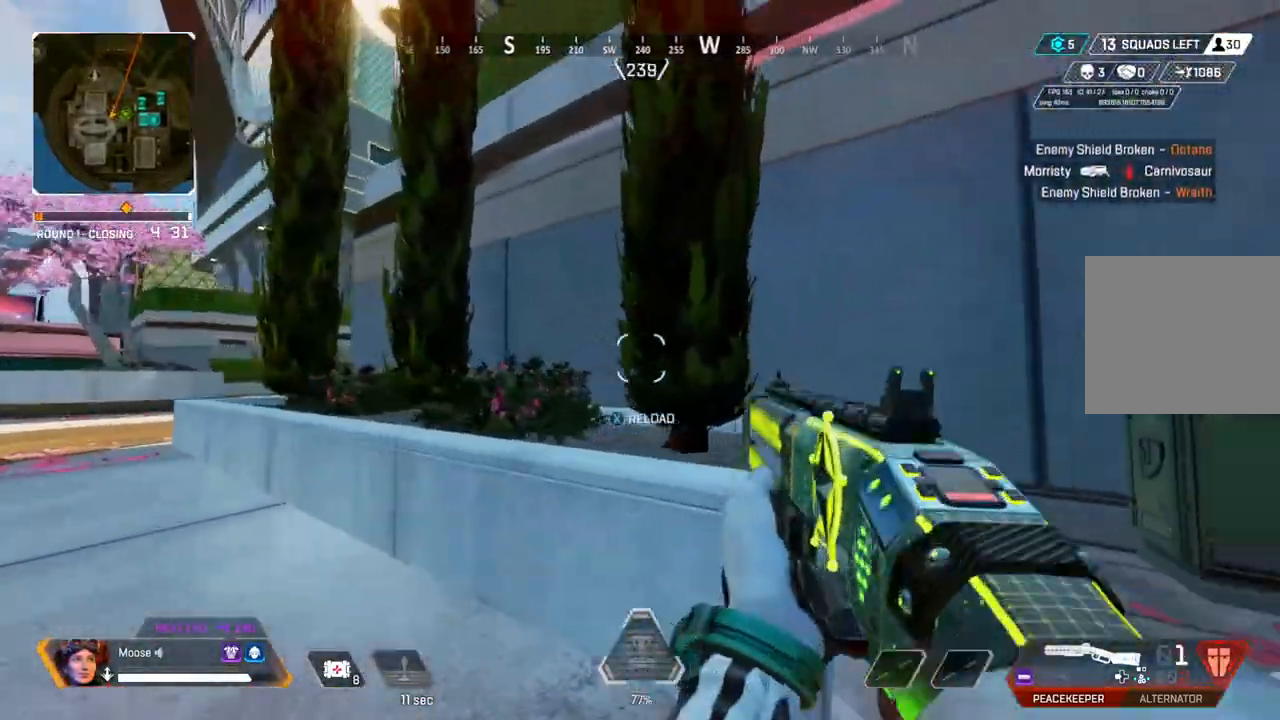
{"buttons": ["L2"], "left_stick": "left", "right_stick": "right", "events": [[33, "right_stick", "up-right"], [83, "right_stick", "up-left"], [217, "left_stick", "left"], [217, "right_stick", "center"], [500, "right_stick", "right"]]}
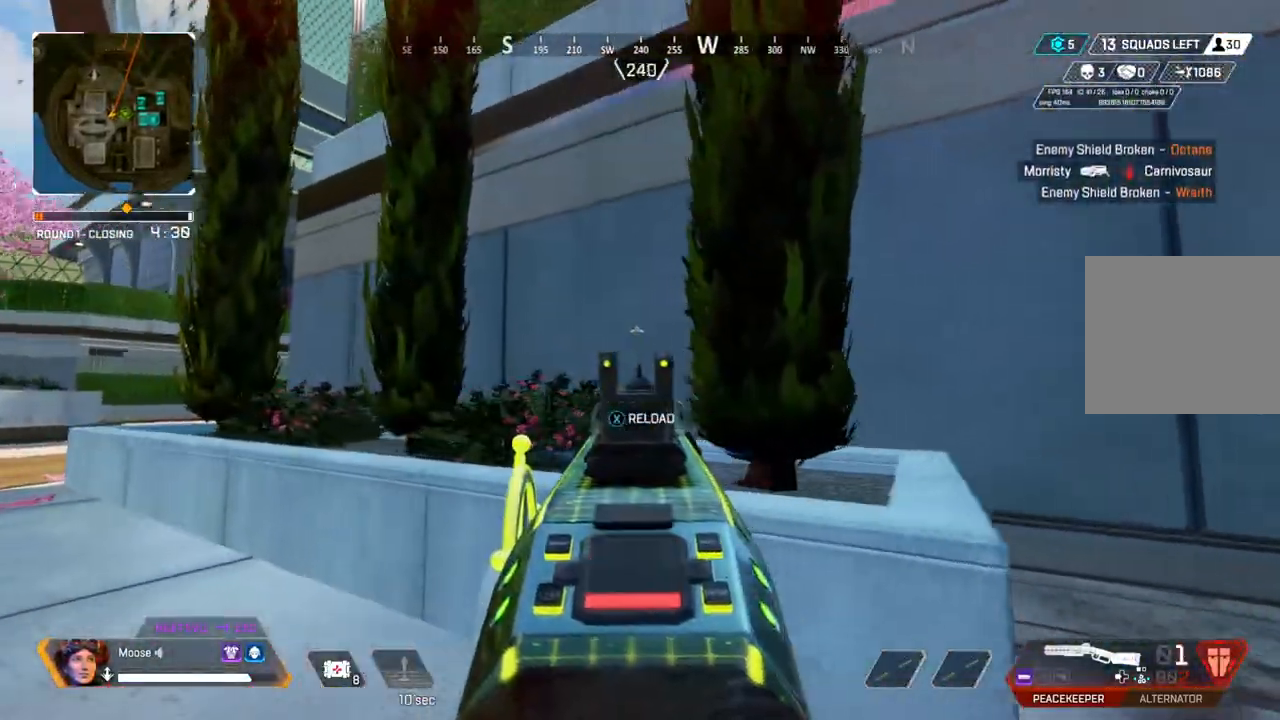
{"buttons": [], "left_stick": "right", "right_stick": "right", "events": [[433, "L2", "up"], [467, "left_stick", "right"]]}
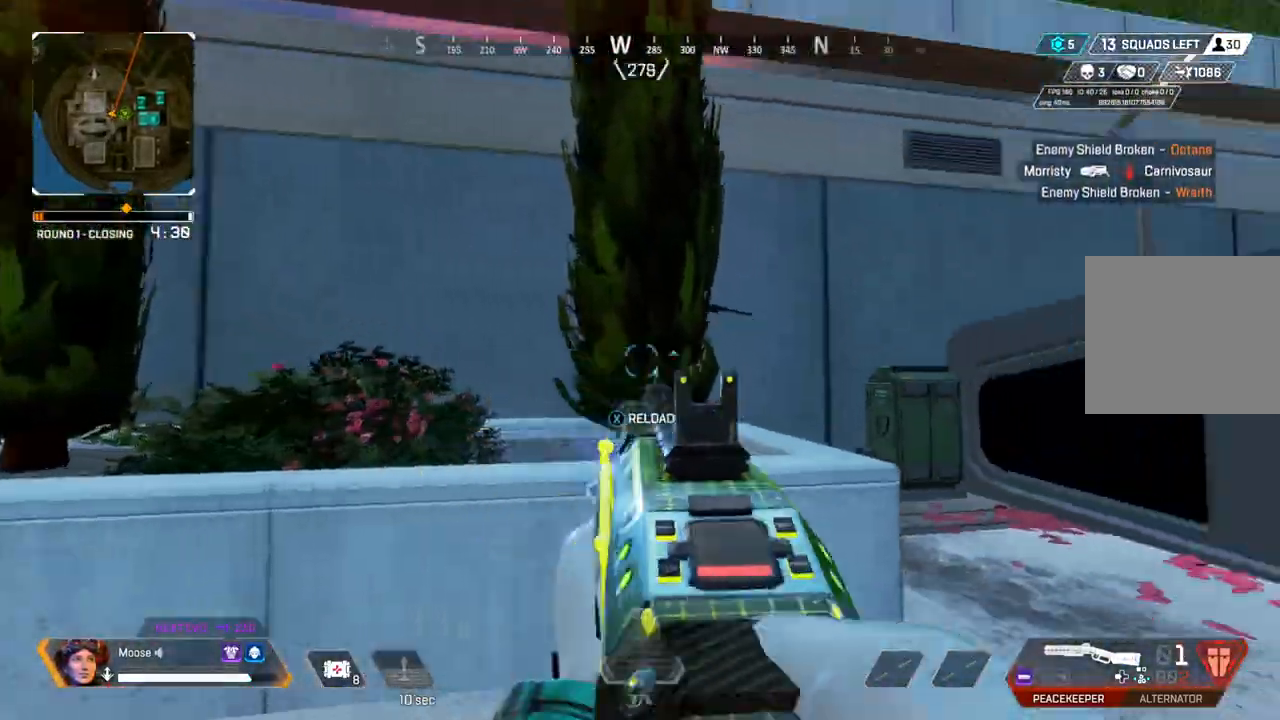
{"buttons": ["L2"], "left_stick": "right", "right_stick": "up-left", "events": [[50, "right_stick", "center"], [150, "L2", "down"], [267, "left_stick", "up-right"], [283, "right_stick", "up-left"], [500, "left_stick", "right"]]}
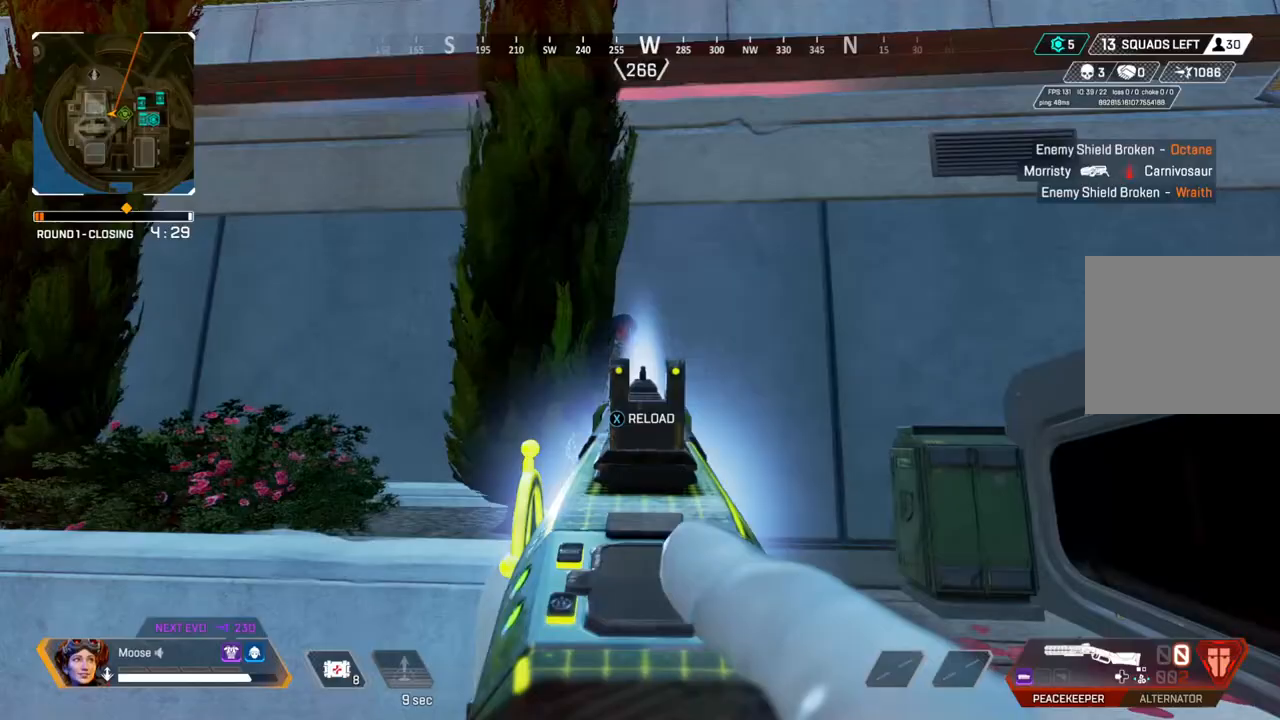
{"buttons": [], "left_stick": "up", "right_stick": "center", "events": [[33, "R2", "down"], [67, "L2", "up"], [133, "R2", "up"], [200, "right_stick", "right"], [217, "left_stick", "up-right"], [400, "right_stick", "center"], [500, "left_stick", "up"]]}
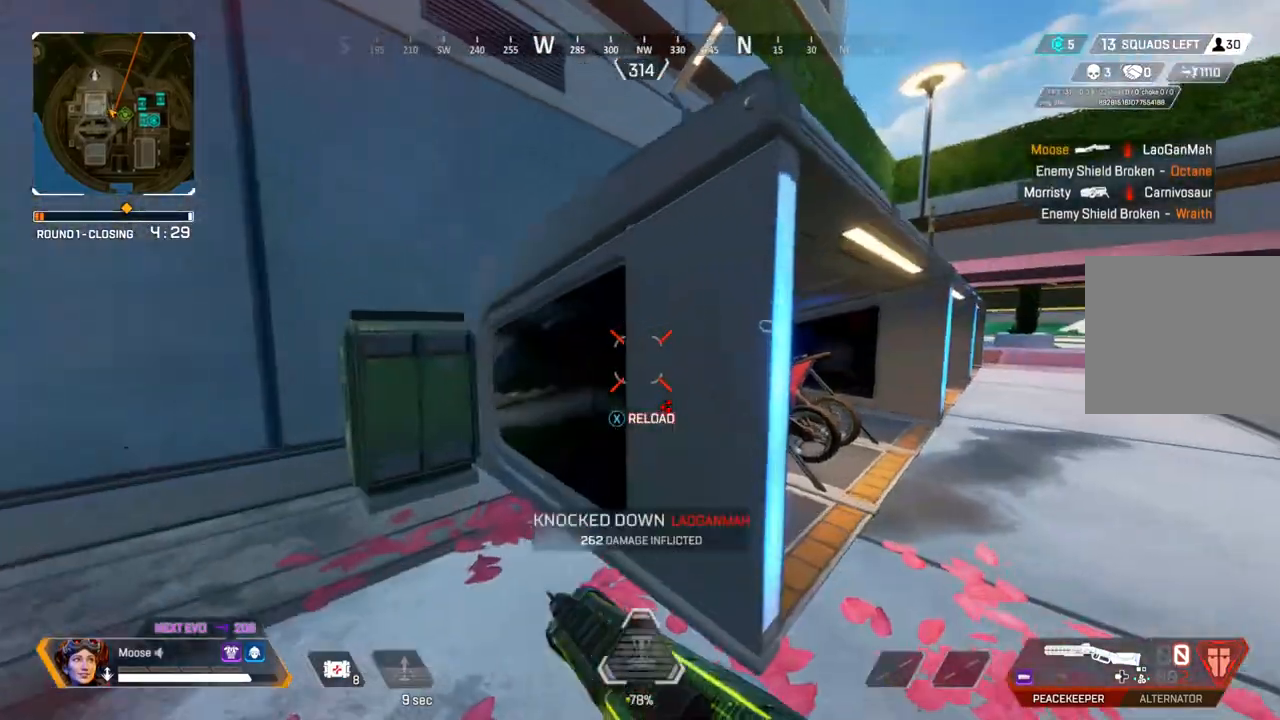
{"buttons": [], "left_stick": "up-right", "right_stick": "center", "events": [[17, "SQUARE", "down"], [67, "SQUARE", "up"], [183, "right_stick", "left"], [433, "right_stick", "center"], [467, "left_stick", "up-right"]]}
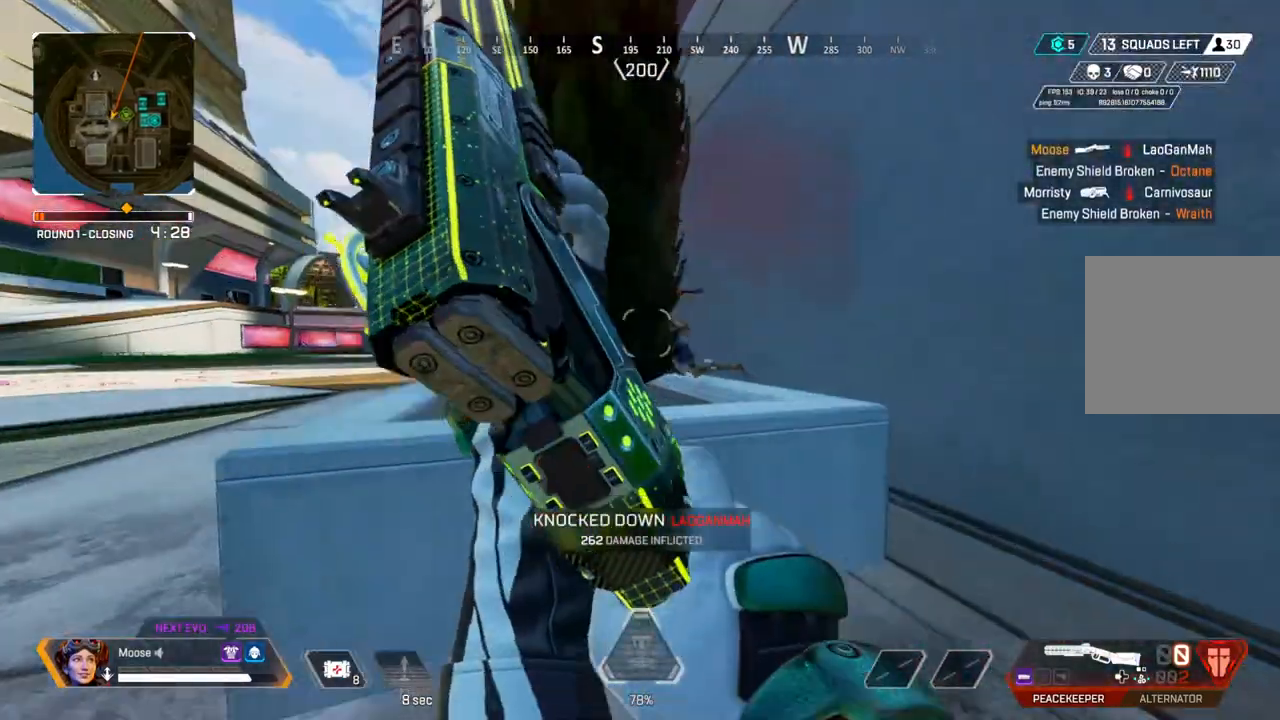
{"buttons": [], "left_stick": "center", "right_stick": "center", "events": [[150, "right_stick", "left"], [183, "left_stick", "center"], [250, "left_stick", "down-left"], [283, "right_stick", "center"], [383, "left_stick", "center"]]}